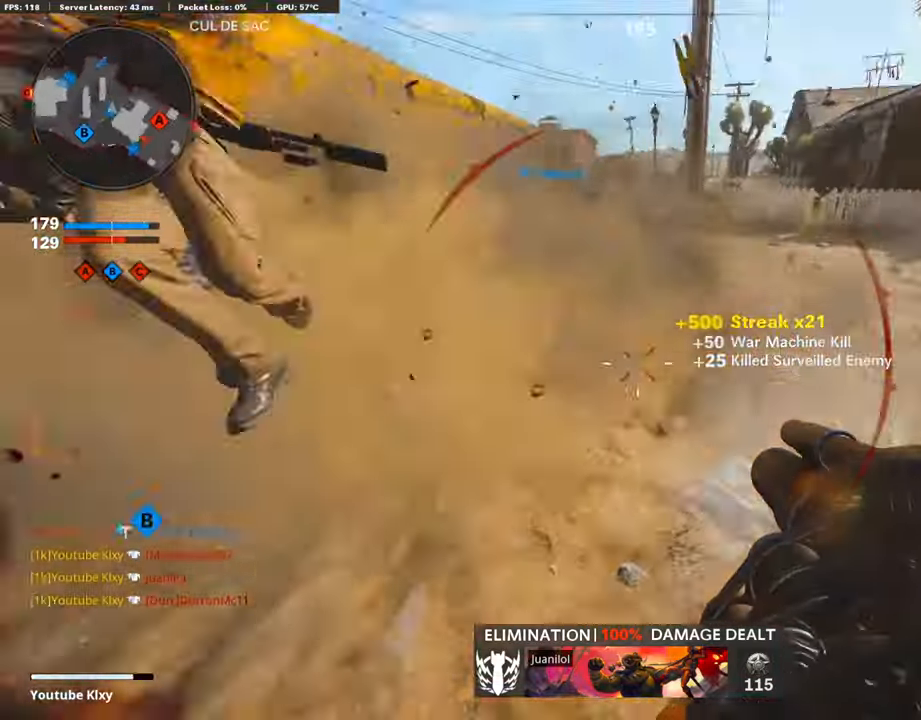
Gameplay with a controller (PlayStation layout); each line is a JSON object with the inputs held at the frame after it. "events" lists button and stick changes between this image and that frame as [ms after this image, input, new state], when the widget could be followed in between.
{"buttons": ["L3"], "left_stick": "up", "right_stick": "center", "events": [[101, "L3", "down"], [101, "R1", "up"], [101, "left_stick", "up"], [151, "L2", "down"], [470, "L2", "up"]]}
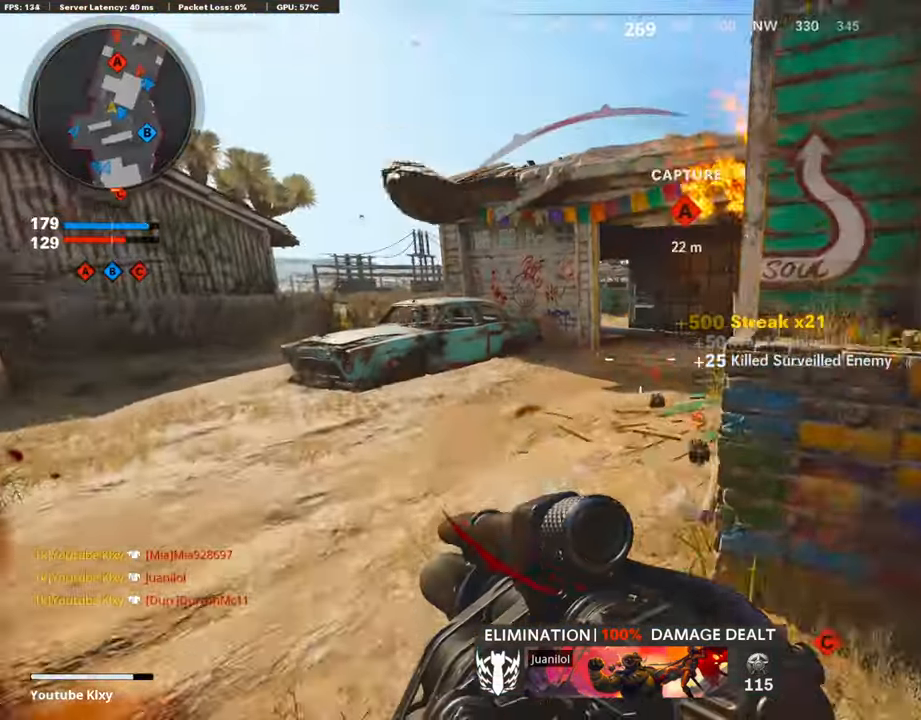
{"buttons": [], "left_stick": "up", "right_stick": "center", "events": [[118, "L3", "up"]]}
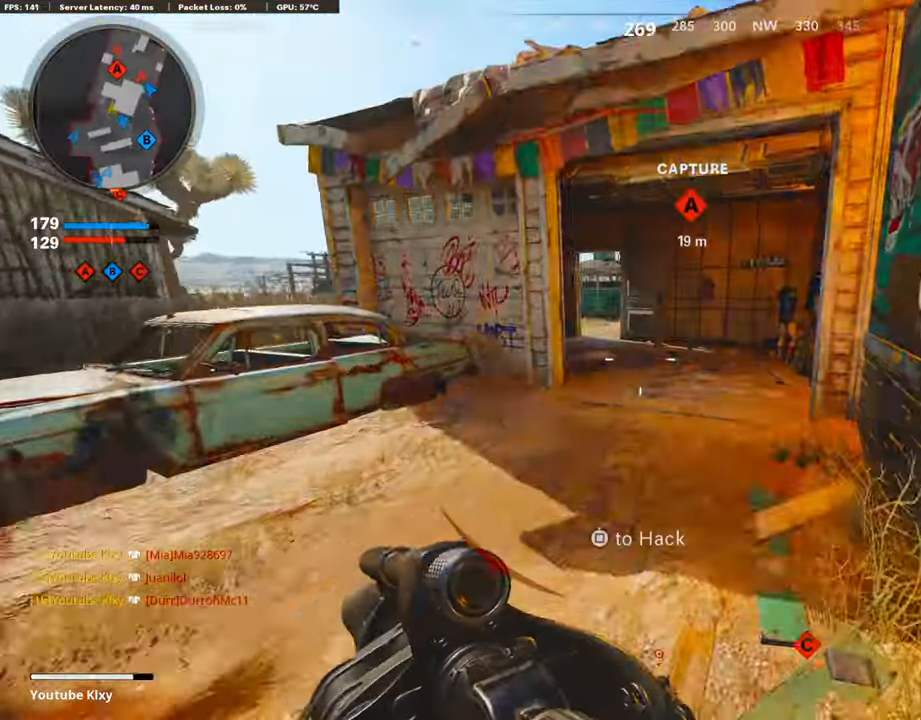
{"buttons": [], "left_stick": "up", "right_stick": "center", "events": []}
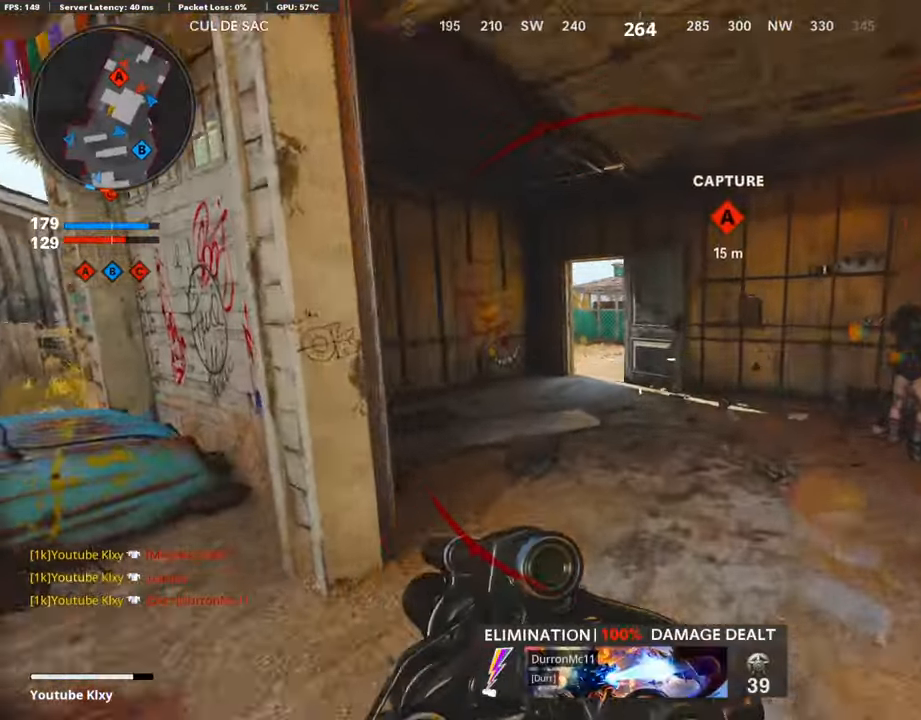
{"buttons": ["R3"], "left_stick": "up-left", "right_stick": "center", "events": [[370, "R3", "down"], [370, "left_stick", "up-left"]]}
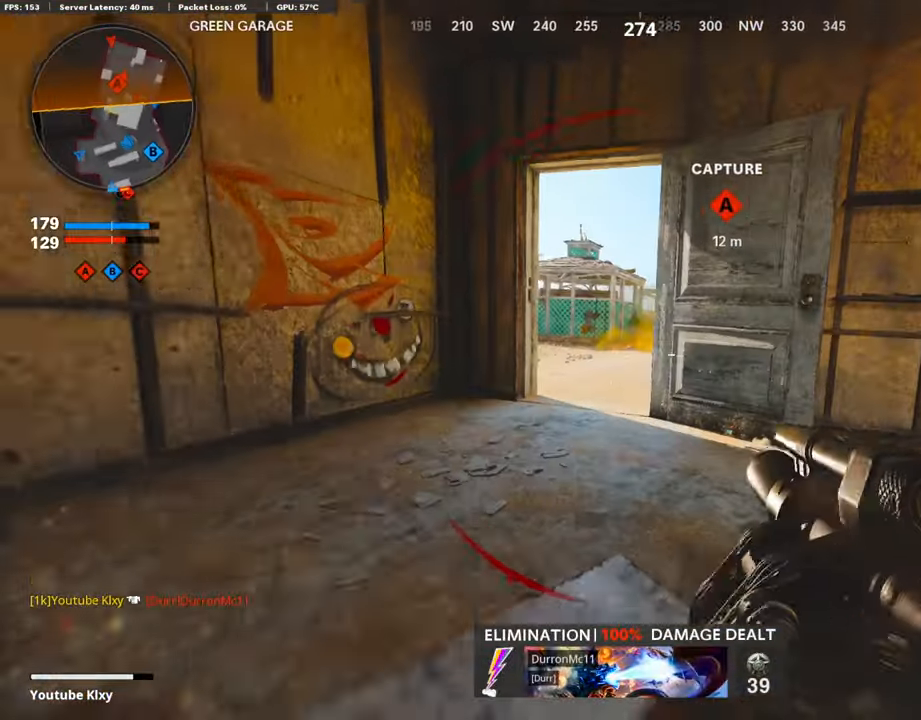
{"buttons": [], "left_stick": "up-left", "right_stick": "center", "events": [[68, "right_stick", "right"], [152, "R3", "up"], [152, "right_stick", "center"]]}
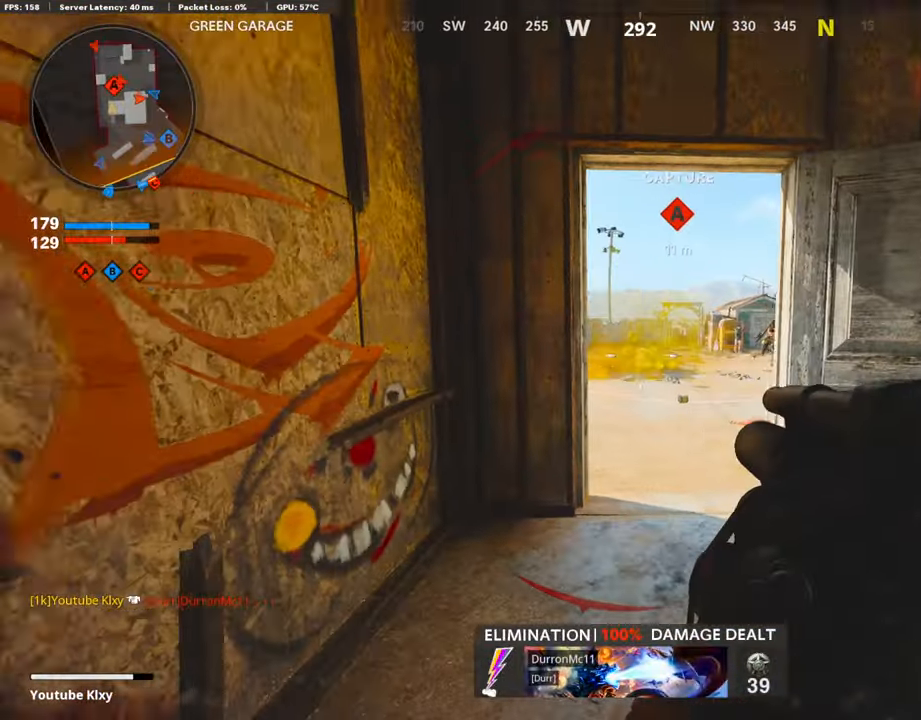
{"buttons": [], "left_stick": "right", "right_stick": "center", "events": [[152, "left_stick", "right"]]}
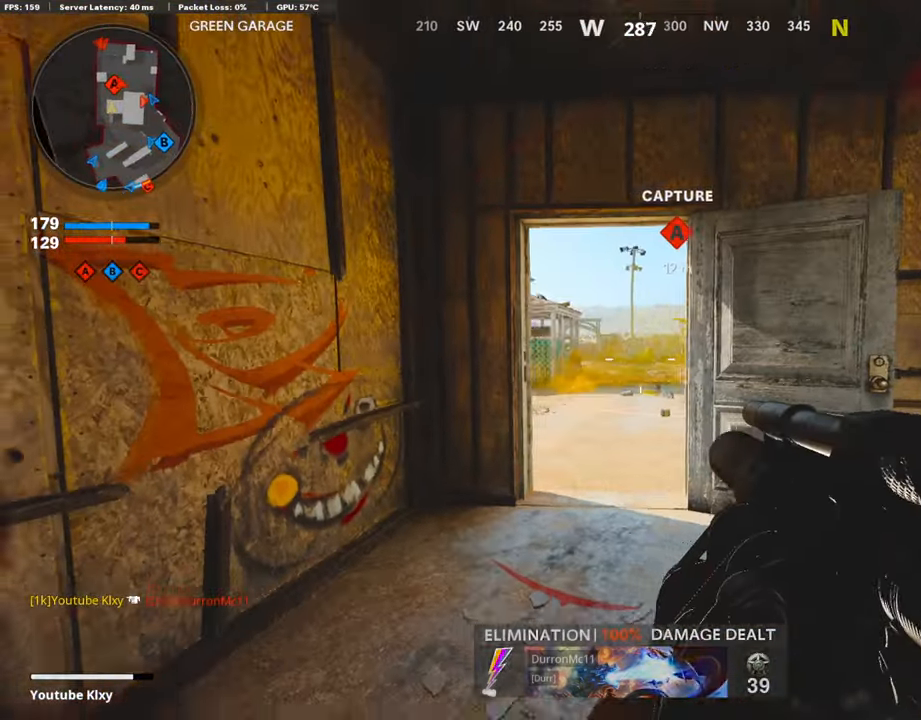
{"buttons": [], "left_stick": "left", "right_stick": "center", "events": [[336, "left_stick", "left"]]}
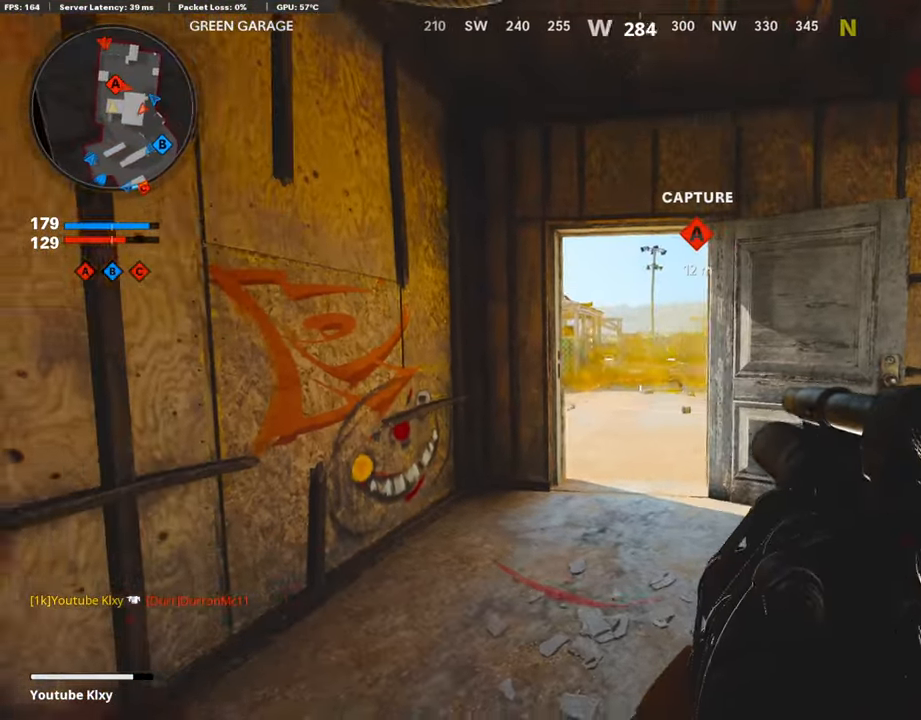
{"buttons": [], "left_stick": "right", "right_stick": "center", "events": [[201, "left_stick", "center"], [403, "left_stick", "right"]]}
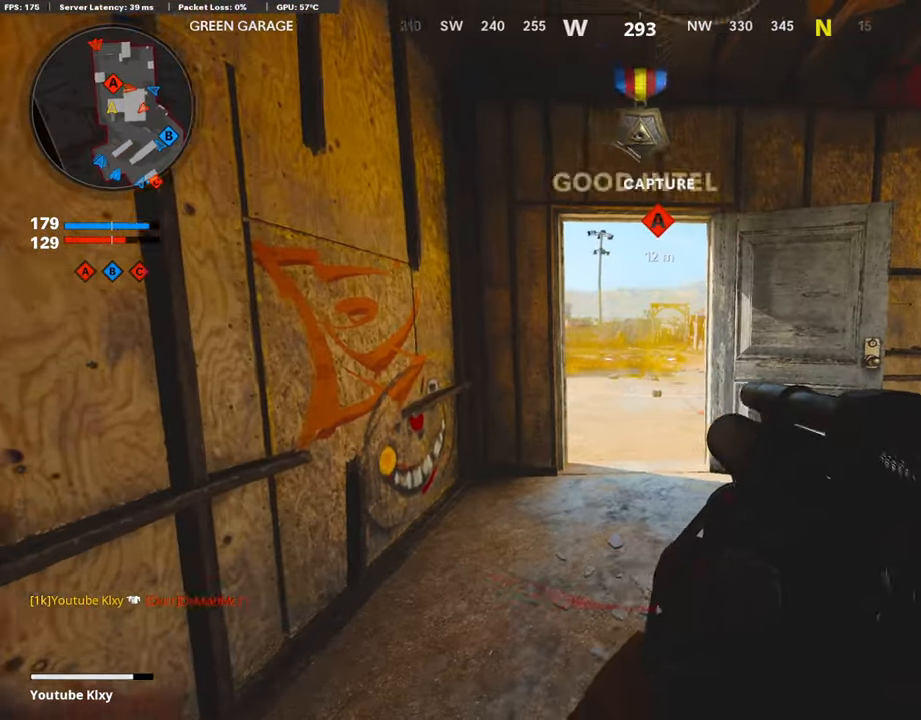
{"buttons": [], "left_stick": "up", "right_stick": "left", "events": [[151, "right_stick", "right"], [386, "L3", "down"], [453, "L3", "up"], [453, "right_stick", "center"], [470, "left_stick", "up"], [504, "right_stick", "left"]]}
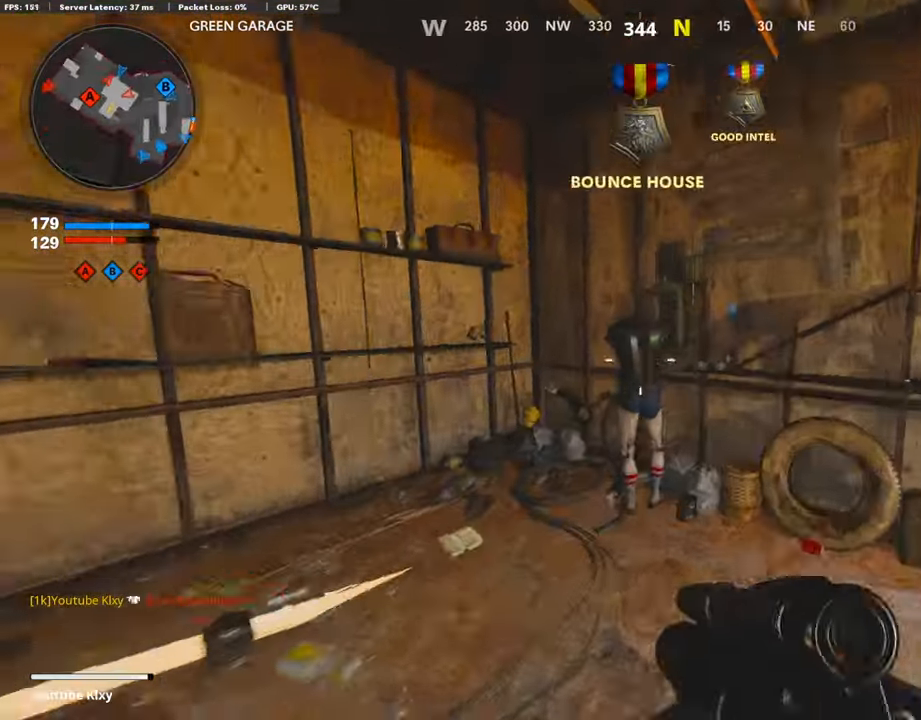
{"buttons": ["DPAD_RIGHT"], "left_stick": "center", "right_stick": "center", "events": [[33, "right_stick", "center"], [167, "left_stick", "up-left"], [167, "right_stick", "left"], [318, "DPAD_DOWN", "down"], [318, "right_stick", "center"], [369, "DPAD_DOWN", "up"], [419, "left_stick", "center"], [453, "DPAD_RIGHT", "down"]]}
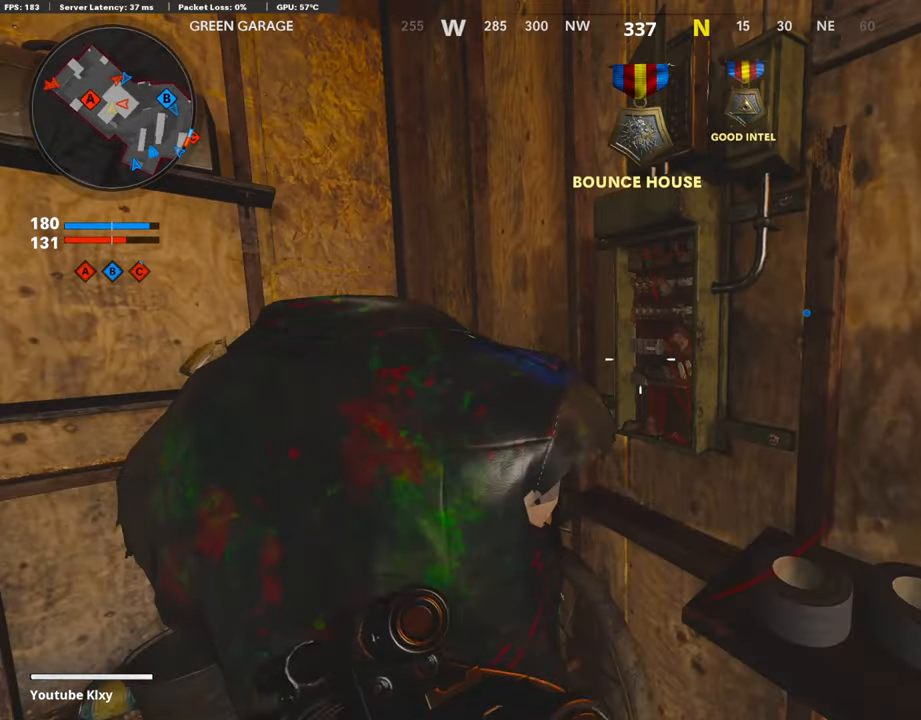
{"buttons": [], "left_stick": "center", "right_stick": "center", "events": [[67, "DPAD_RIGHT", "up"], [135, "right_stick", "left"], [420, "right_stick", "center"]]}
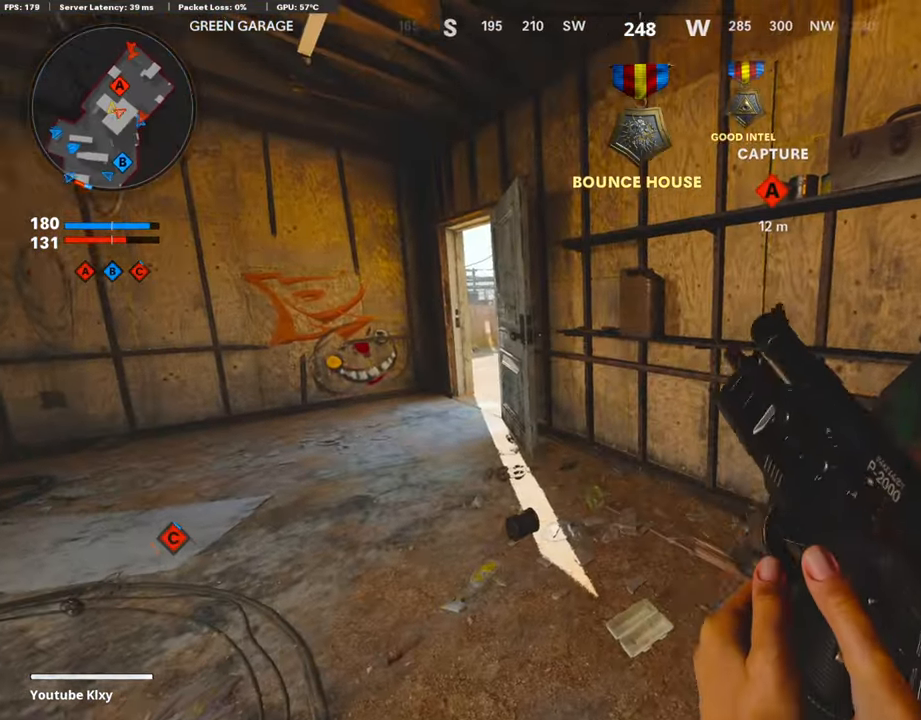
{"buttons": [], "left_stick": "center", "right_stick": "center", "events": [[84, "right_stick", "left"], [135, "right_stick", "center"]]}
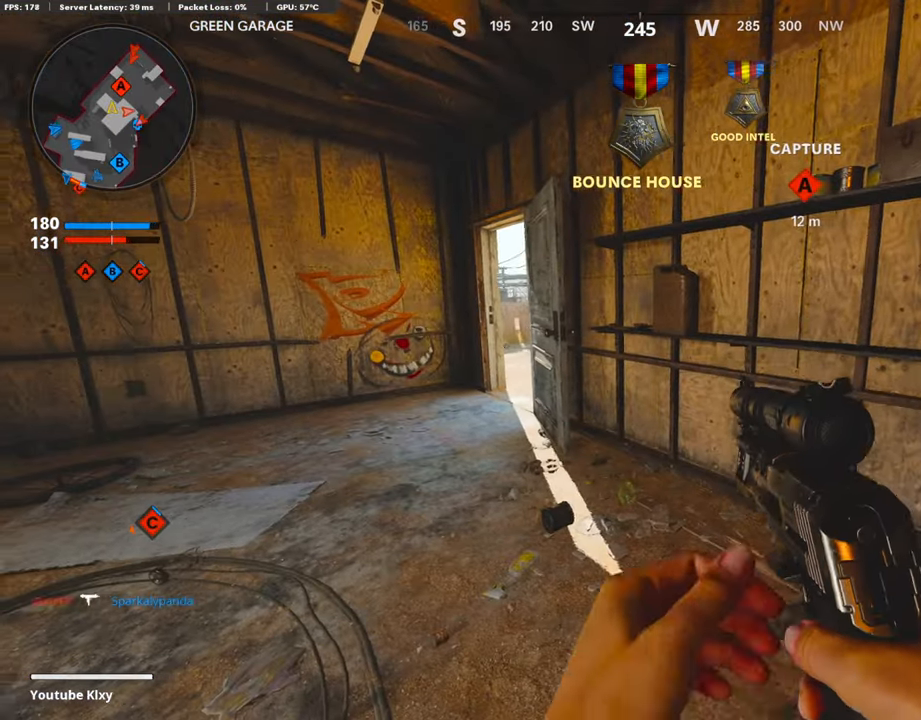
{"buttons": ["L3"], "left_stick": "up-left", "right_stick": "center", "events": [[118, "L3", "down"], [118, "left_stick", "up-left"], [118, "right_stick", "left"], [185, "right_stick", "center"]]}
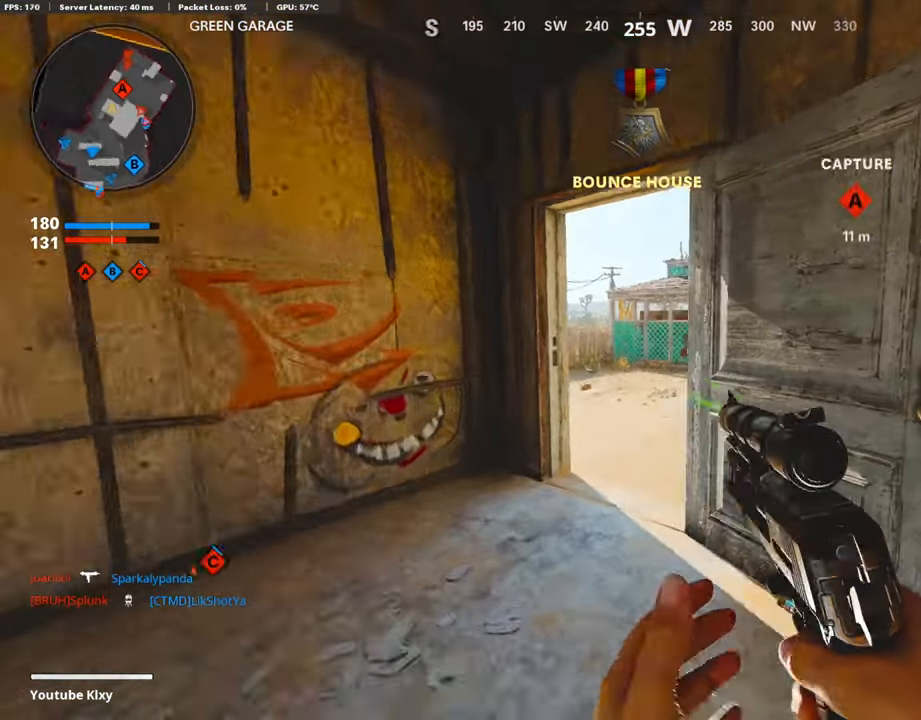
{"buttons": ["L1"], "left_stick": "right", "right_stick": "center", "events": [[135, "right_stick", "right"], [387, "L1", "down"], [387, "L3", "up"], [387, "left_stick", "right"], [387, "right_stick", "center"]]}
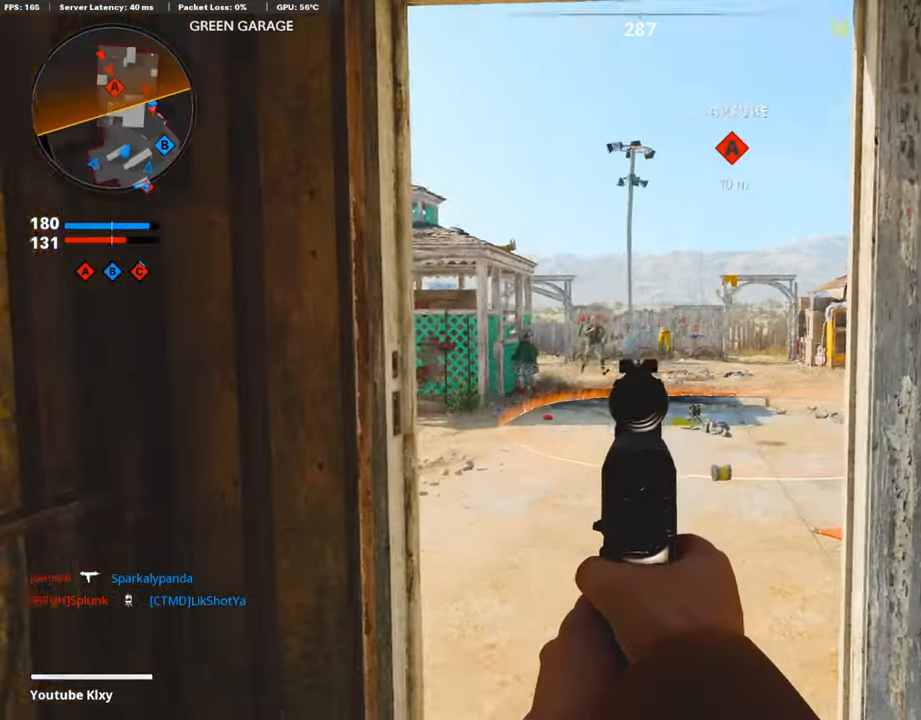
{"buttons": ["L1"], "left_stick": "center", "right_stick": "up-left", "events": [[67, "left_stick", "left"], [67, "right_stick", "up-left"], [319, "left_stick", "center"]]}
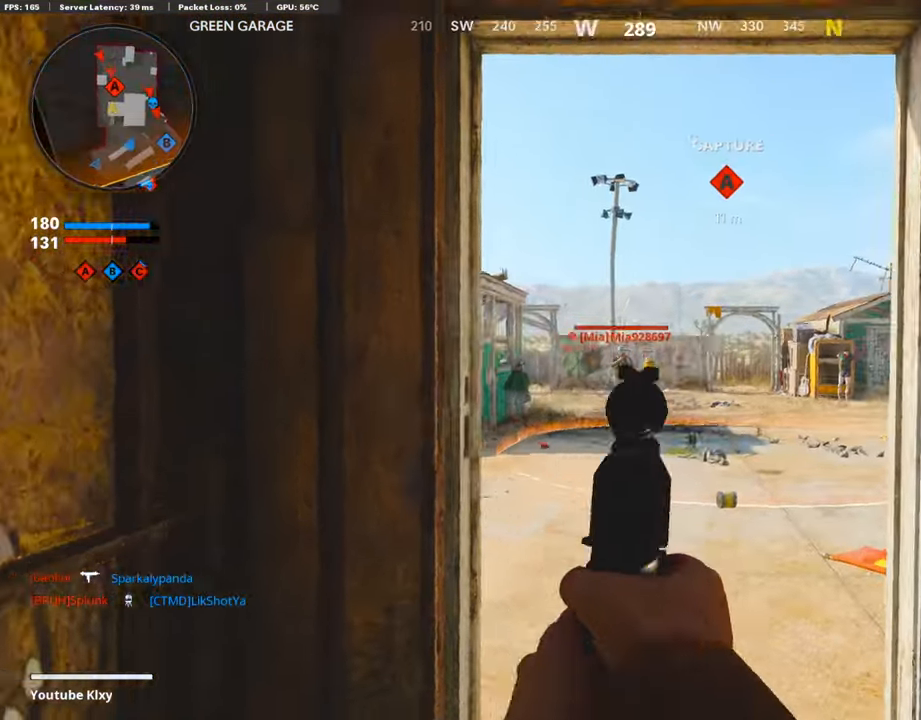
{"buttons": ["L1", "R1"], "left_stick": "center", "right_stick": "right", "events": [[504, "R1", "down"], [504, "right_stick", "right"]]}
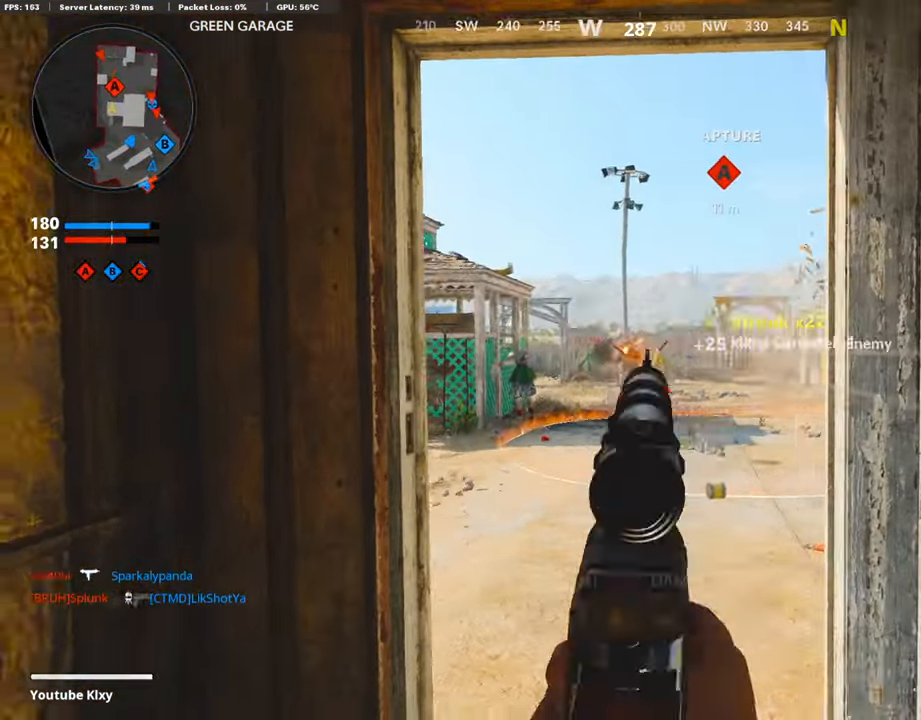
{"buttons": ["L3"], "left_stick": "up-right", "right_stick": "right", "events": [[218, "L1", "up"], [218, "L3", "down"], [218, "R1", "up"], [218, "left_stick", "up-right"]]}
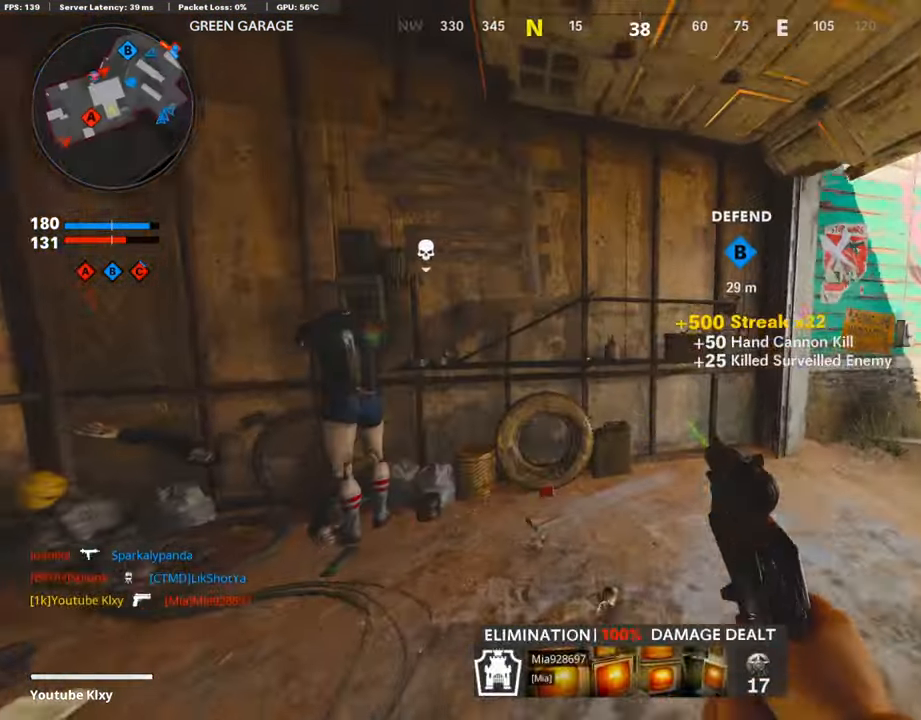
{"buttons": [], "left_stick": "up-left", "right_stick": "center", "events": [[134, "left_stick", "up"], [134, "right_stick", "left"], [151, "L3", "up"], [269, "left_stick", "down-left"], [269, "right_stick", "center"], [386, "left_stick", "up-left"]]}
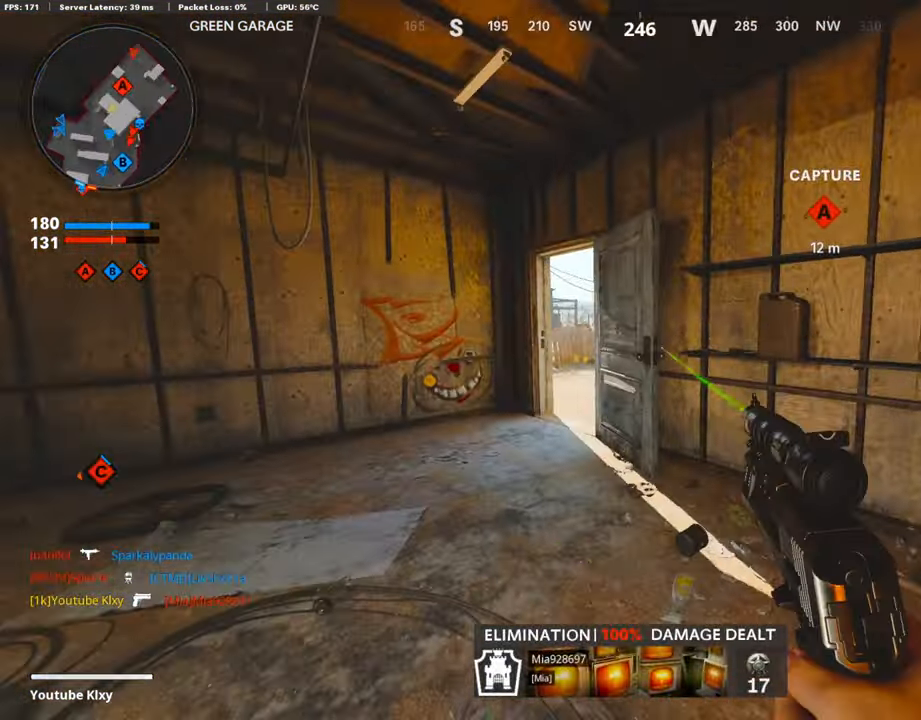
{"buttons": [], "left_stick": "up-left", "right_stick": "center", "events": []}
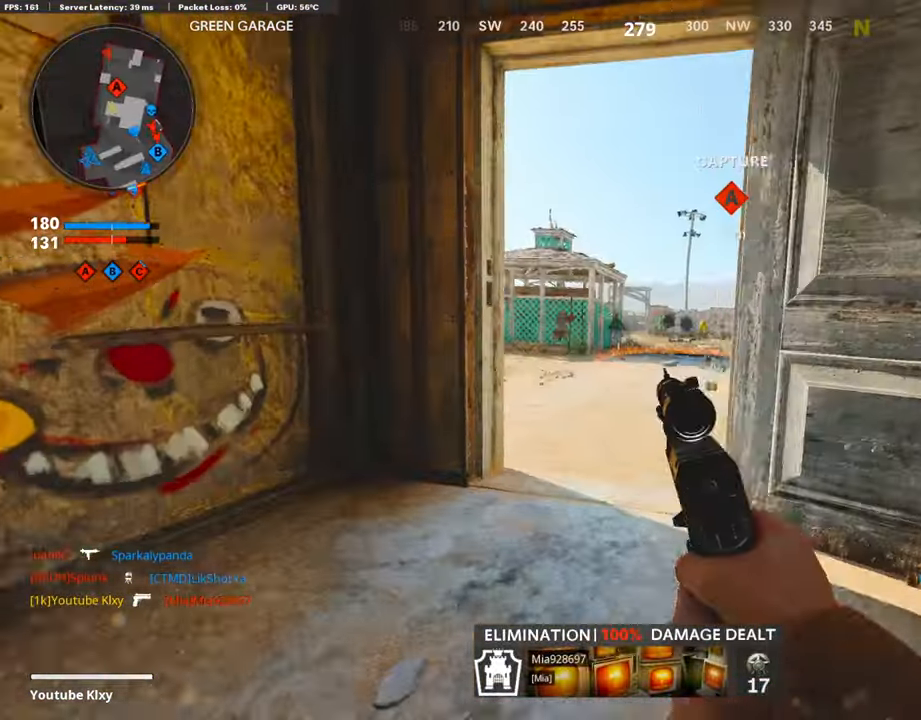
{"buttons": ["L1"], "left_stick": "up", "right_stick": "center", "events": [[252, "L3", "down"], [252, "right_stick", "left"], [319, "L1", "down"], [319, "L3", "up"], [319, "left_stick", "up"], [319, "right_stick", "center"]]}
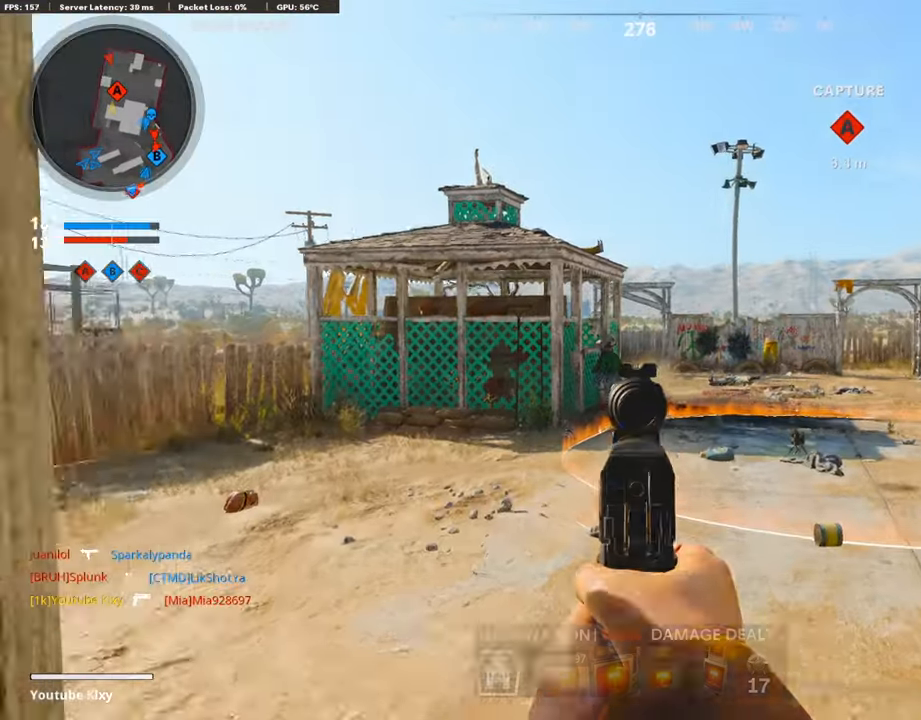
{"buttons": ["L1"], "left_stick": "up-right", "right_stick": "left", "events": [[100, "left_stick", "up-right"], [100, "right_stick", "left"]]}
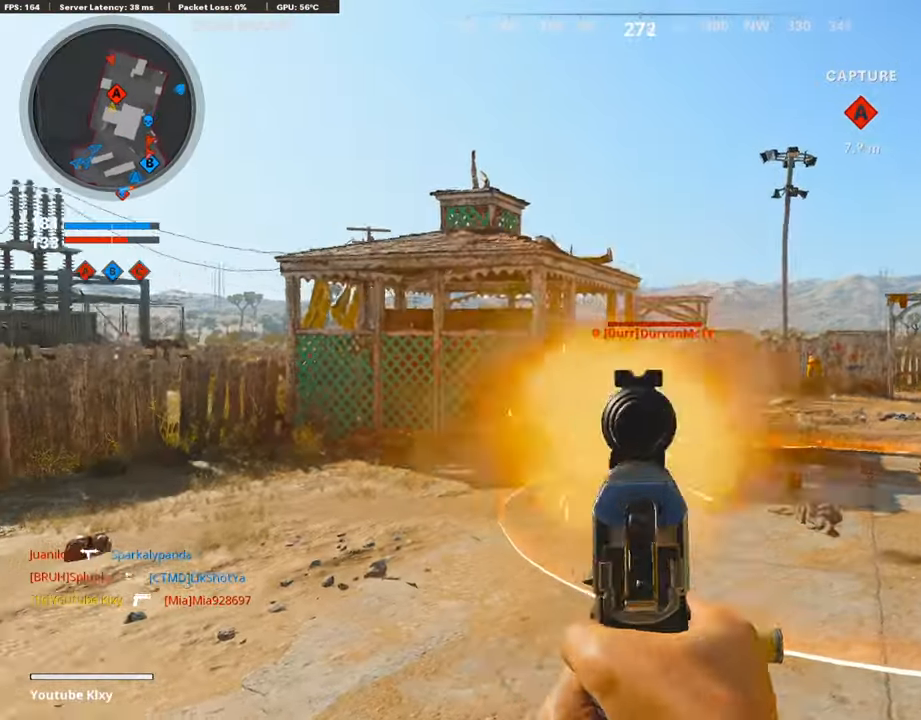
{"buttons": ["L3"], "left_stick": "up", "right_stick": "center", "events": [[33, "R1", "down"], [33, "left_stick", "center"], [117, "L1", "up"], [117, "R1", "up"], [117, "left_stick", "right"], [117, "right_stick", "right"], [201, "left_stick", "up-right"], [235, "L3", "down"], [403, "left_stick", "up"], [403, "right_stick", "center"]]}
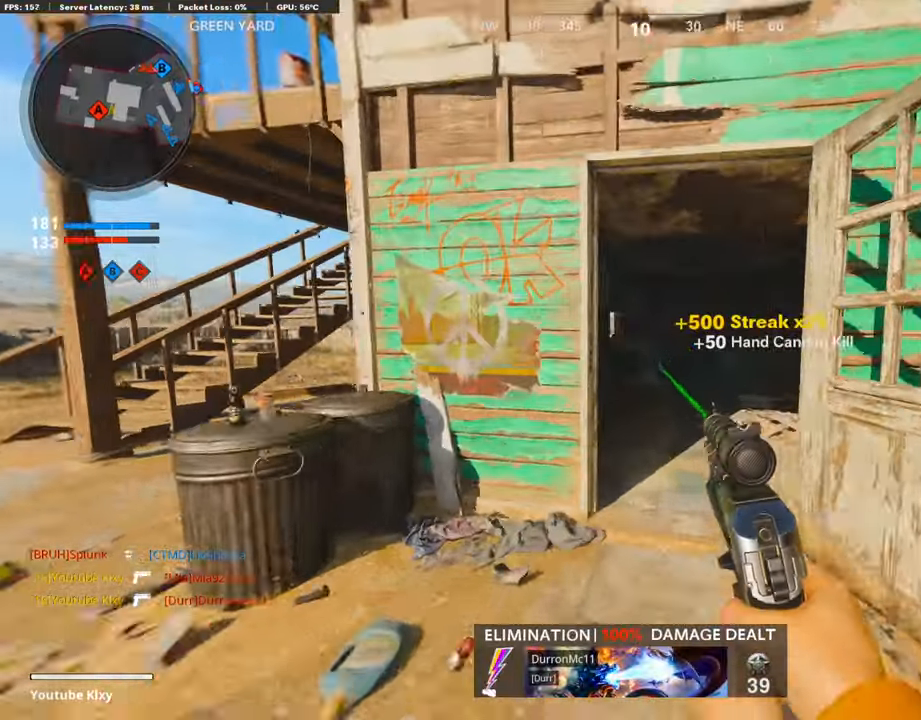
{"buttons": [], "left_stick": "up", "right_stick": "center", "events": [[67, "L3", "up"]]}
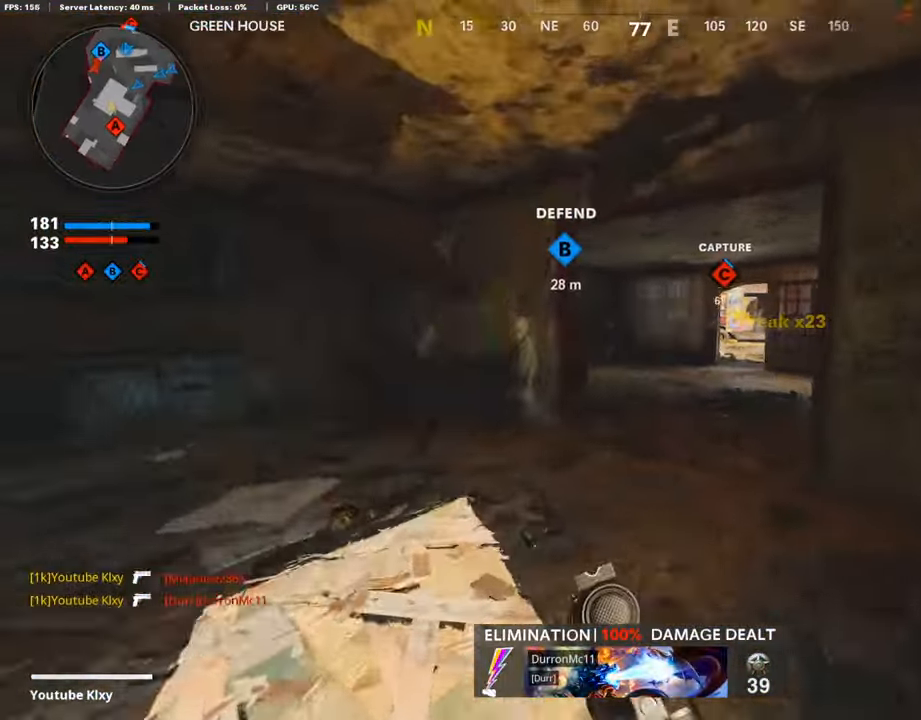
{"buttons": [], "left_stick": "up", "right_stick": "center", "events": []}
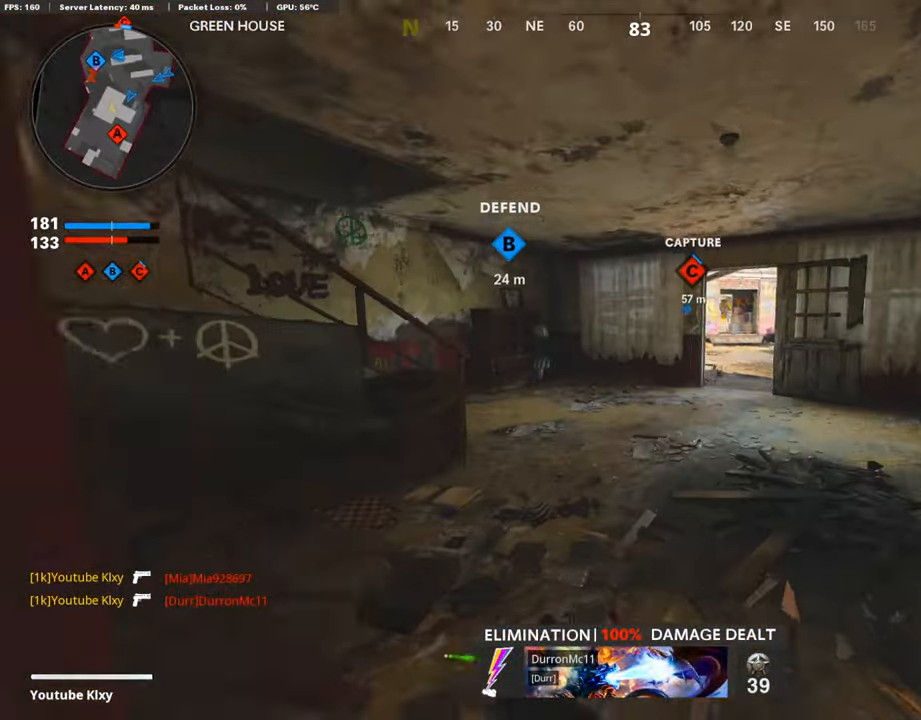
{"buttons": [], "left_stick": "up", "right_stick": "center", "events": []}
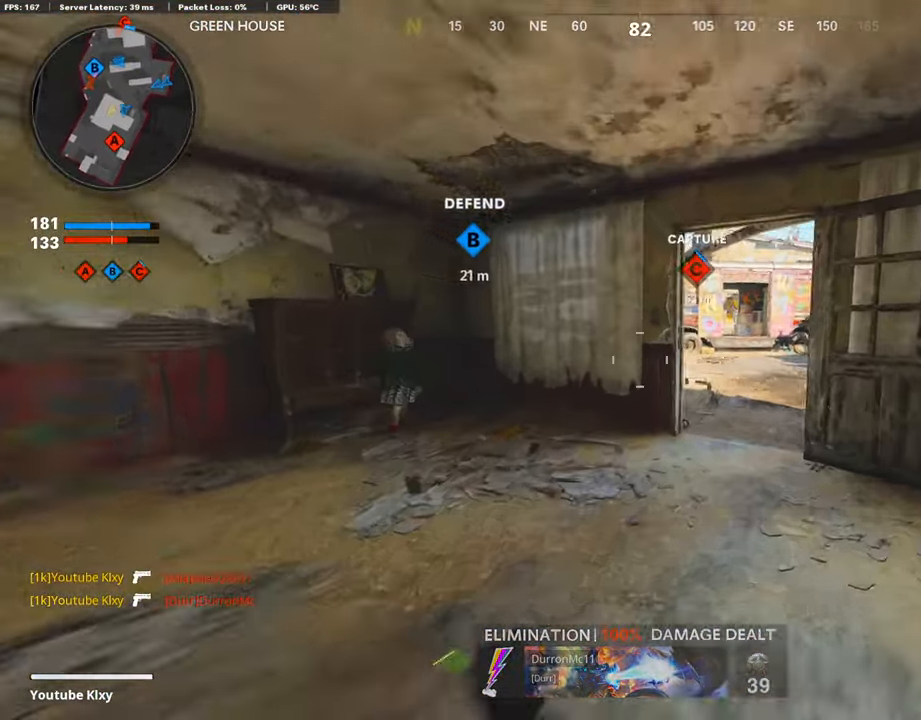
{"buttons": [], "left_stick": "up", "right_stick": "center", "events": []}
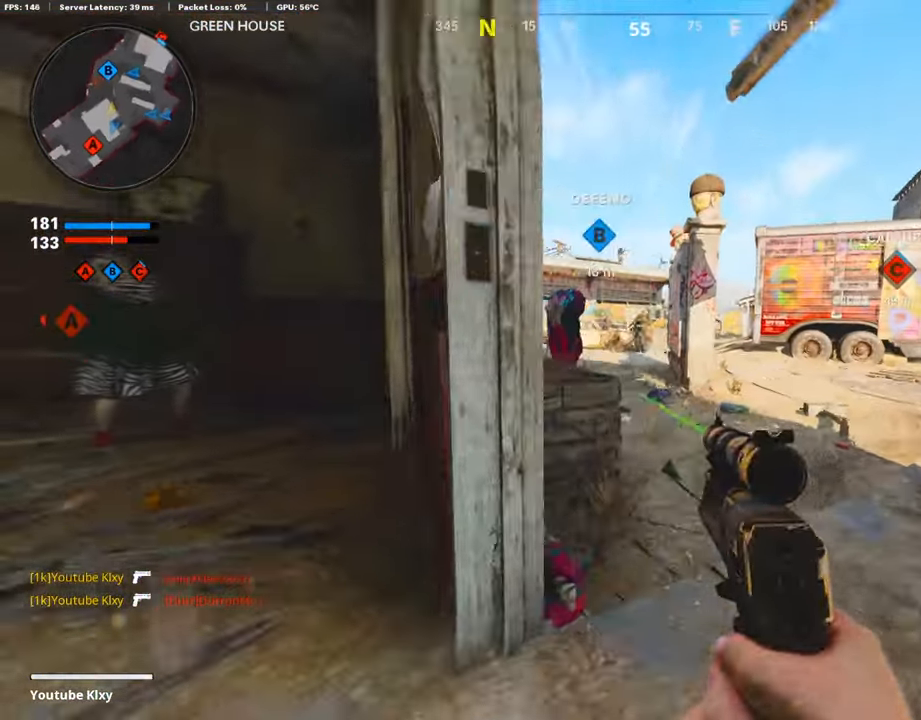
{"buttons": [], "left_stick": "up", "right_stick": "left", "events": [[17, "right_stick", "left"]]}
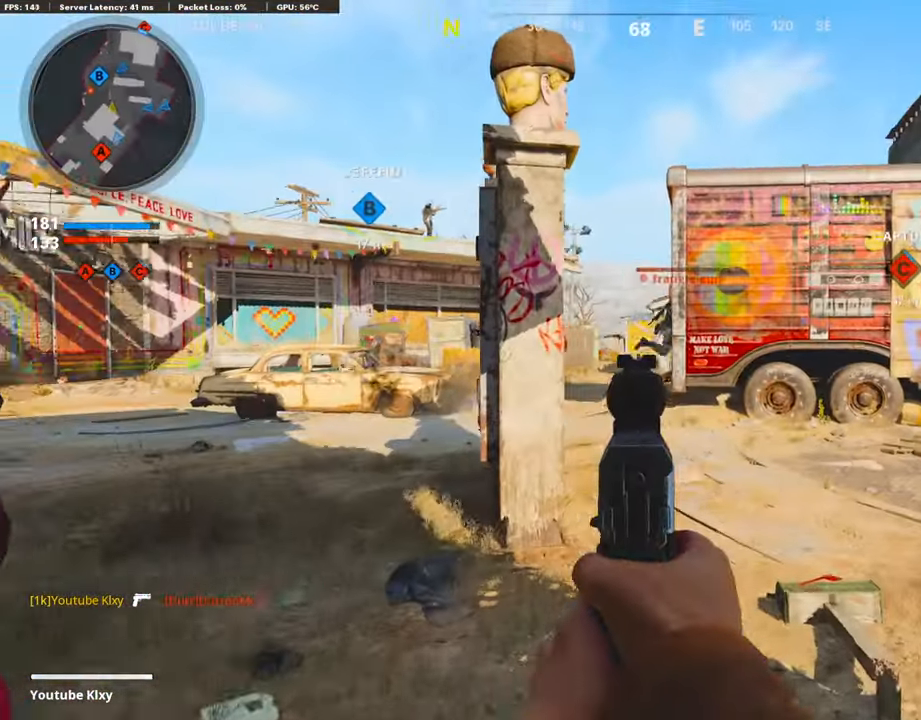
{"buttons": ["L1"], "left_stick": "right", "right_stick": "center", "events": [[336, "L1", "down"], [353, "left_stick", "up-right"], [353, "right_stick", "right"], [420, "left_stick", "right"], [420, "right_stick", "center"]]}
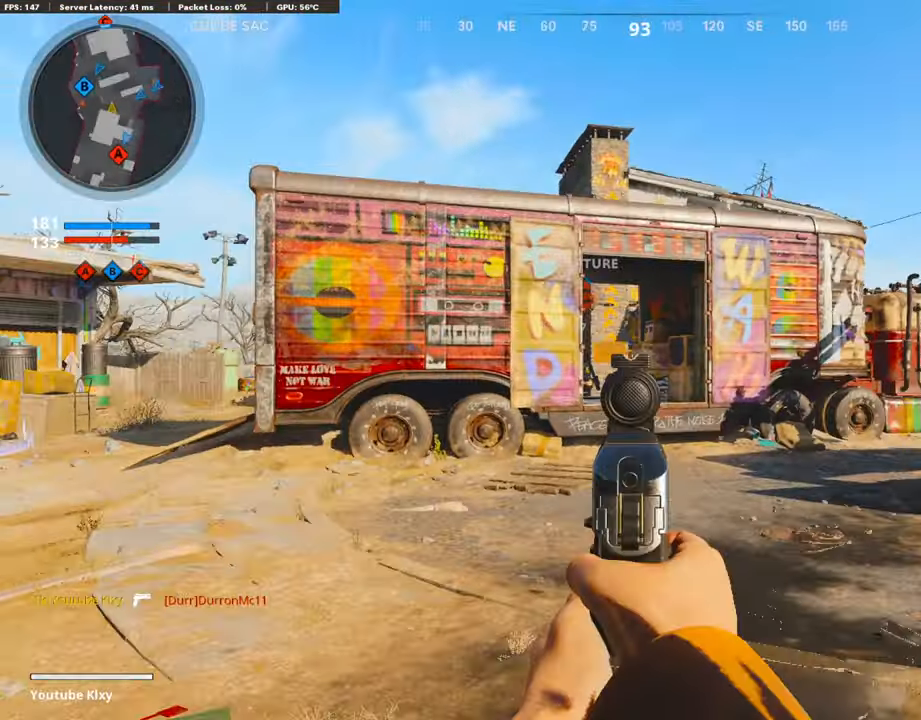
{"buttons": ["L1"], "left_stick": "right", "right_stick": "left", "events": [[84, "right_stick", "left"]]}
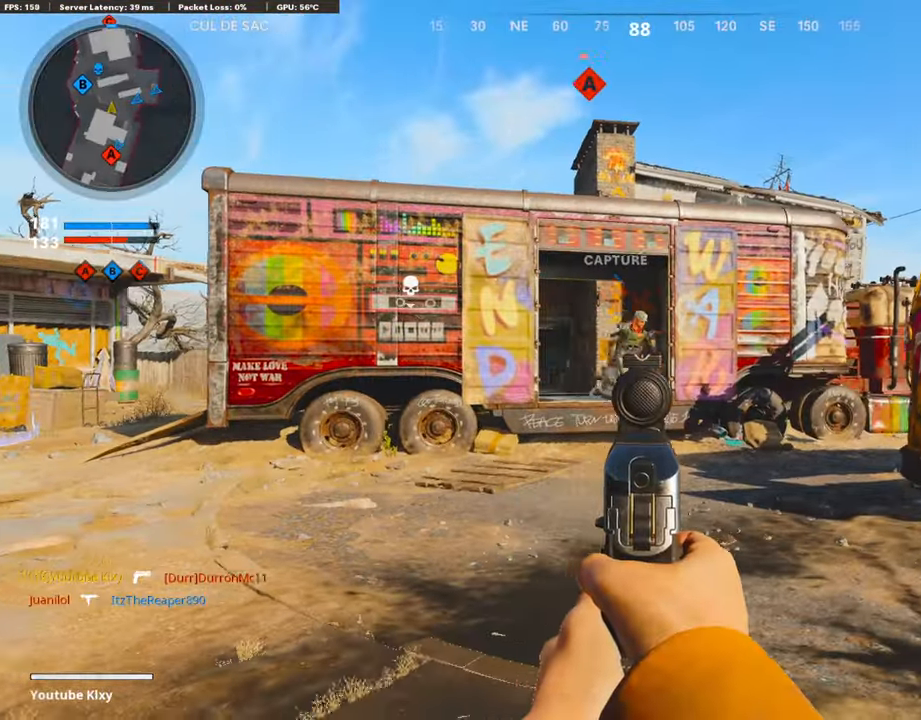
{"buttons": ["L3"], "left_stick": "up-left", "right_stick": "center", "events": [[84, "R1", "down"], [84, "left_stick", "down-left"], [84, "right_stick", "up"], [185, "L1", "up"], [185, "R1", "up"], [219, "right_stick", "down-left"], [303, "left_stick", "left"], [303, "right_stick", "left"], [454, "L3", "down"], [454, "left_stick", "up-left"], [471, "right_stick", "center"]]}